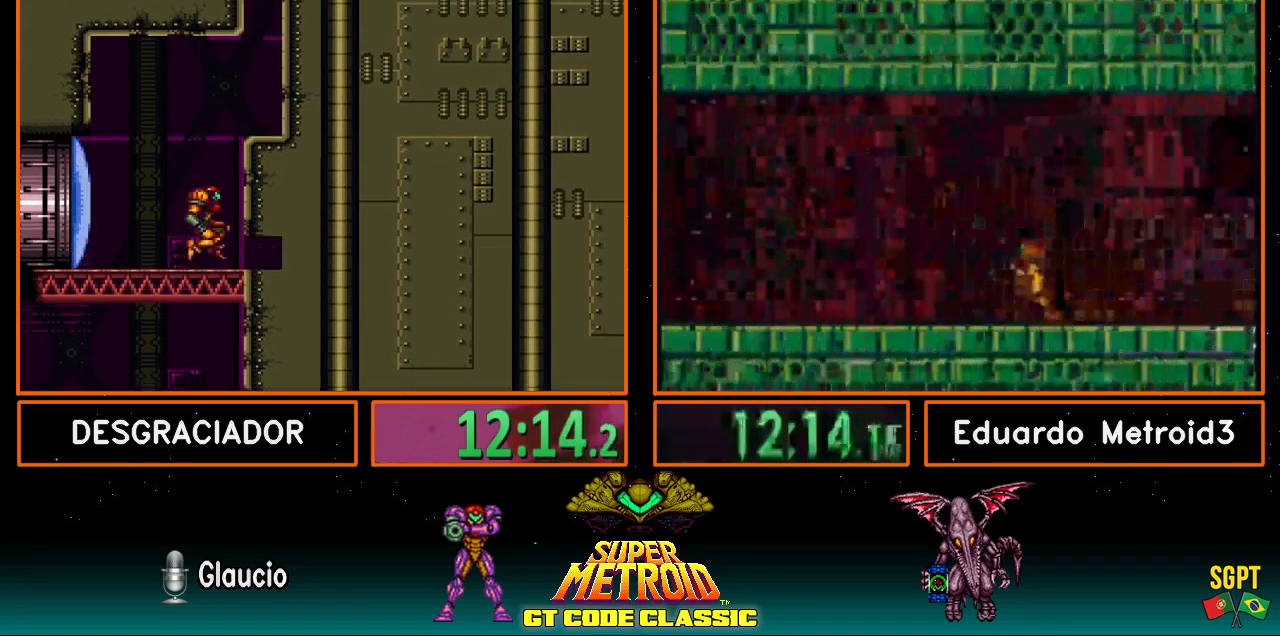
Gameplay with a controller (Nintendo layout); each line is a JSON object with the inputs held at the frame after it. "events" lists button and stick changes between this image and that frame as [ms after this image, input, new state], when the widget could be followed in between. Not read: L3 R3.
{"buttons": ["DPAD_UP"], "events": [[250, "DPAD_RIGHT", "up"], [300, "A", "up"], [333, "DPAD_UP", "down"], [367, "X", "down"], [467, "X", "up"]]}
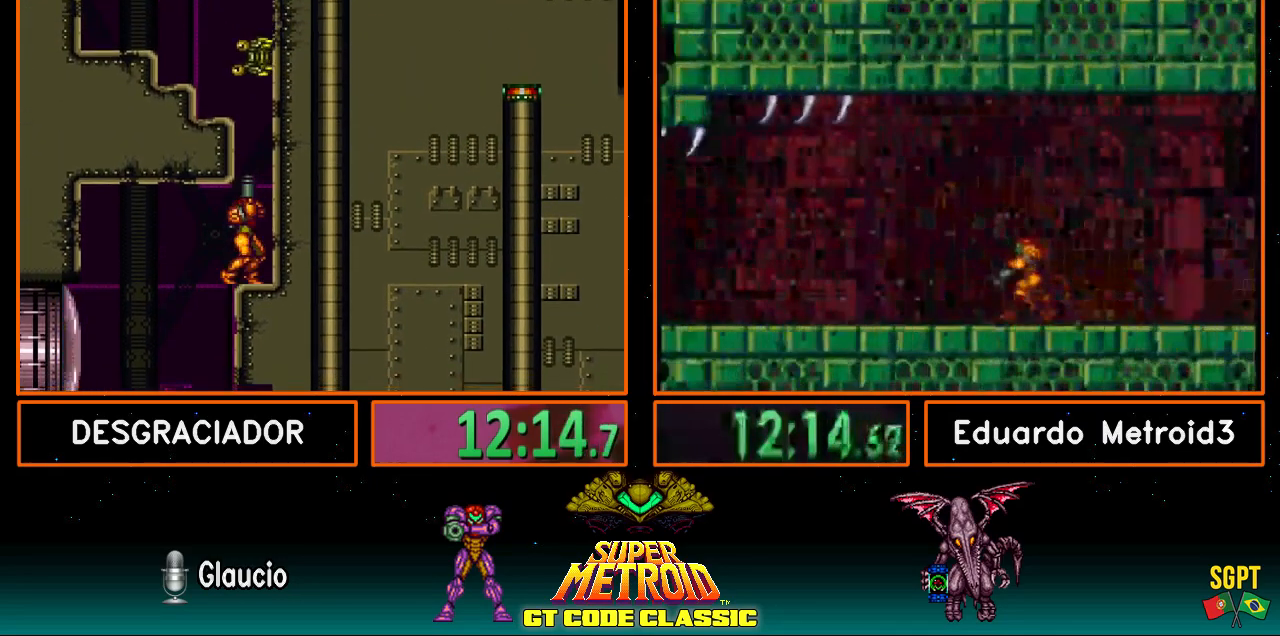
{"buttons": ["A", "DPAD_LEFT"], "events": [[183, "DPAD_UP", "up"], [183, "X", "down"], [250, "X", "up"], [300, "DPAD_RIGHT", "down"], [350, "A", "down"], [383, "DPAD_RIGHT", "up"], [433, "DPAD_LEFT", "down"]]}
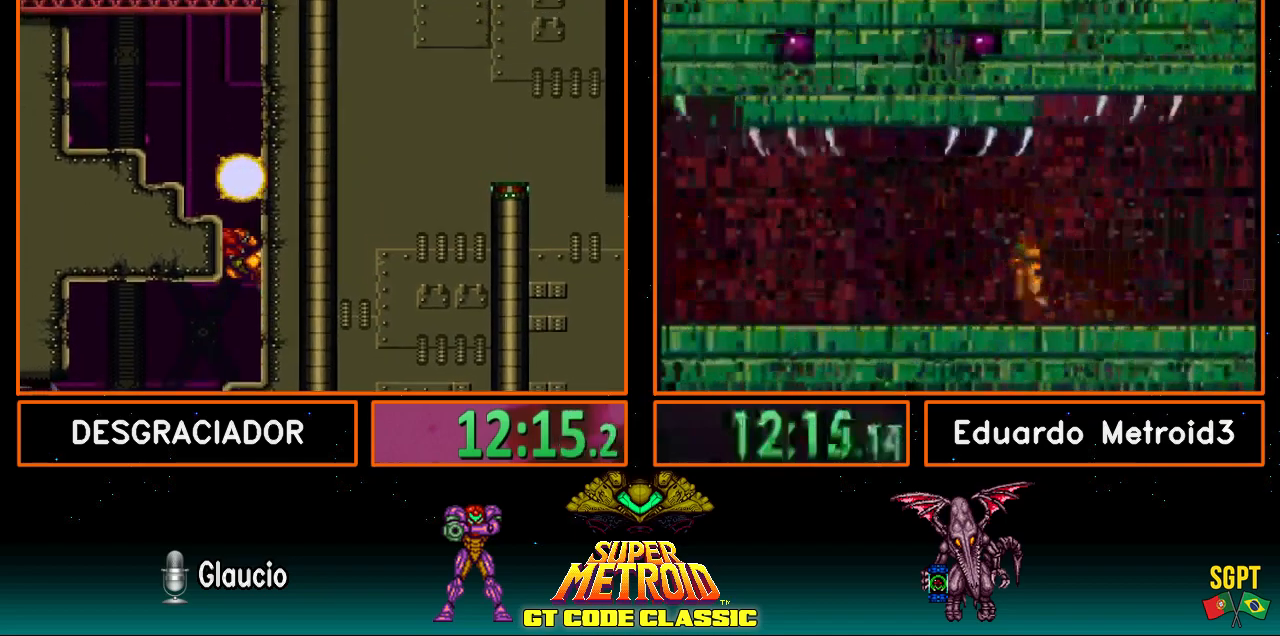
{"buttons": ["A", "DPAD_LEFT"], "events": [[117, "A", "up"], [150, "A", "down"]]}
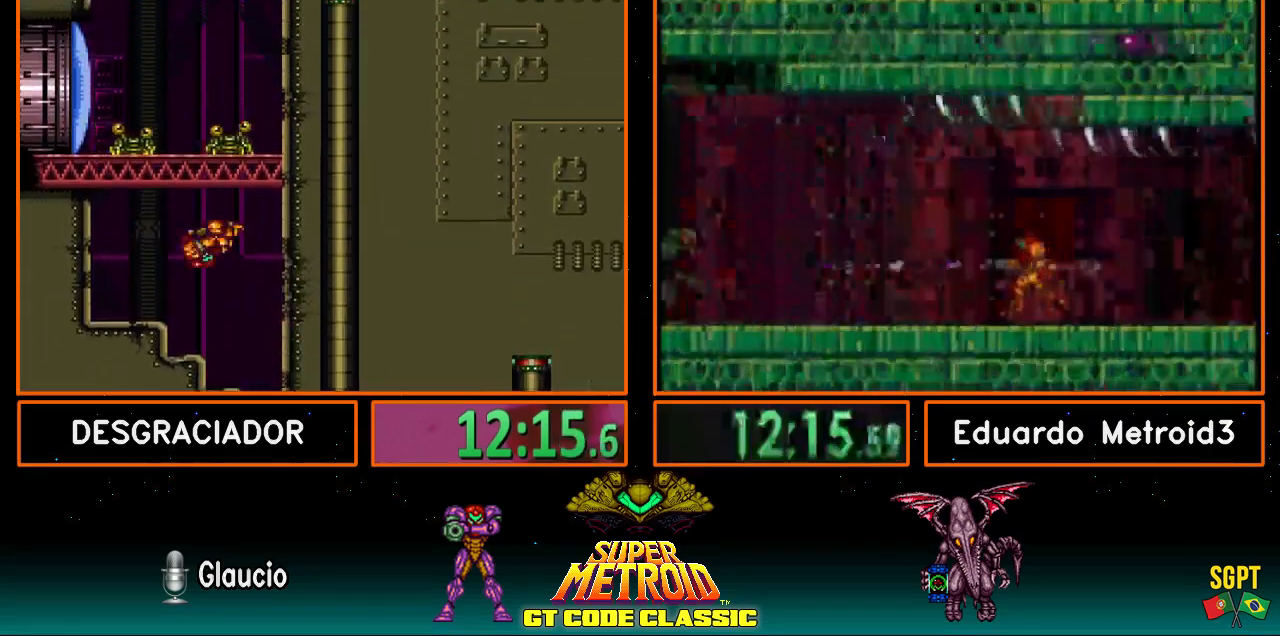
{"buttons": ["DPAD_LEFT"], "events": [[67, "A", "up"], [67, "R1", "down"], [250, "X", "down"], [367, "X", "up"], [467, "R1", "up"]]}
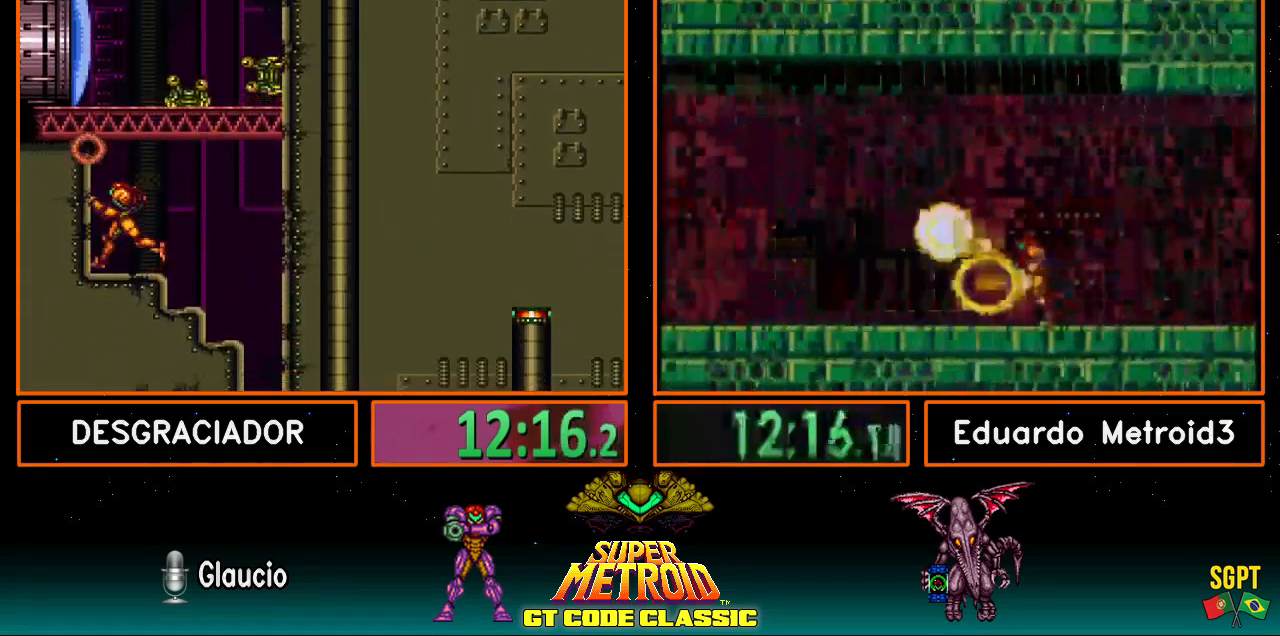
{"buttons": ["DPAD_UP"], "events": [[117, "DPAD_LEFT", "up"], [167, "DPAD_UP", "down"], [233, "X", "down"], [383, "X", "up"]]}
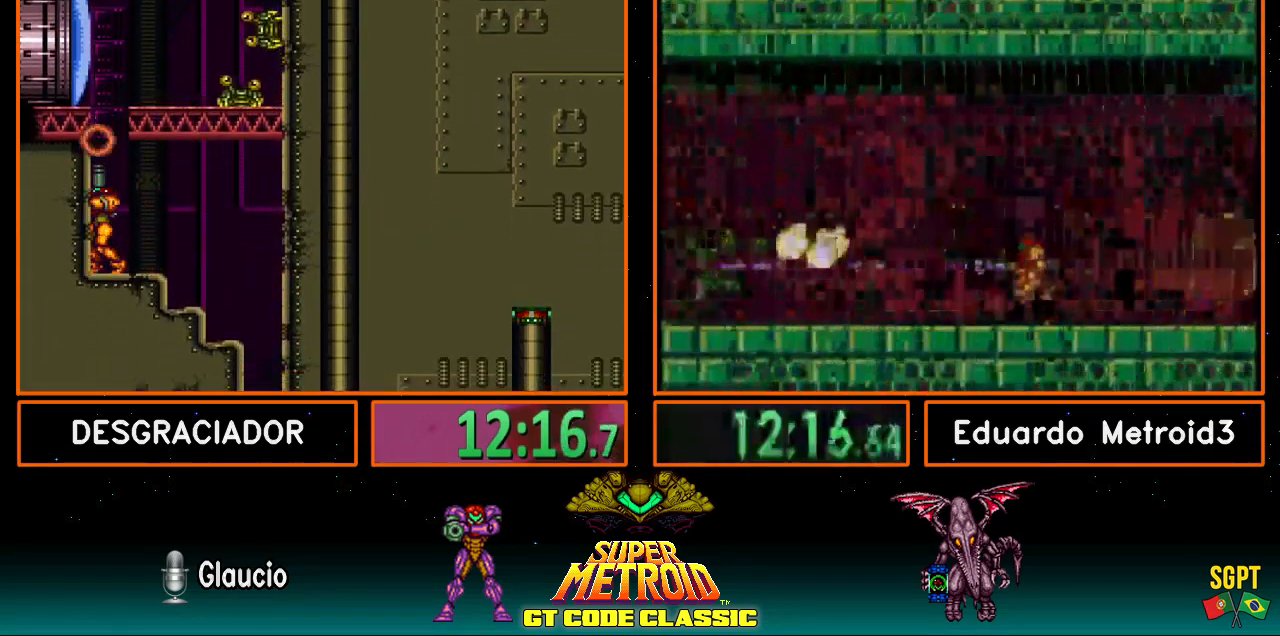
{"buttons": ["A"], "events": [[17, "X", "down"], [150, "X", "up"], [217, "A", "down"], [267, "DPAD_UP", "up"]]}
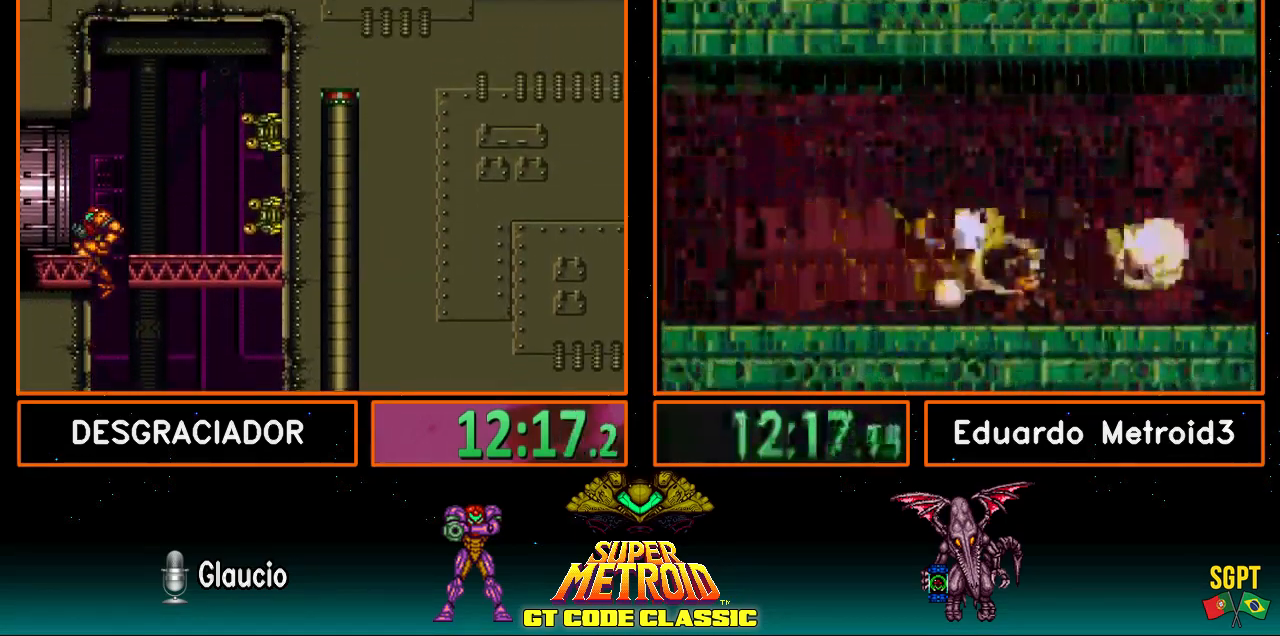
{"buttons": ["B", "DPAD_LEFT"], "events": [[67, "DPAD_DOWN", "down"], [117, "A", "up"], [117, "B", "down"], [133, "DPAD_DOWN", "up"], [133, "DPAD_LEFT", "down"]]}
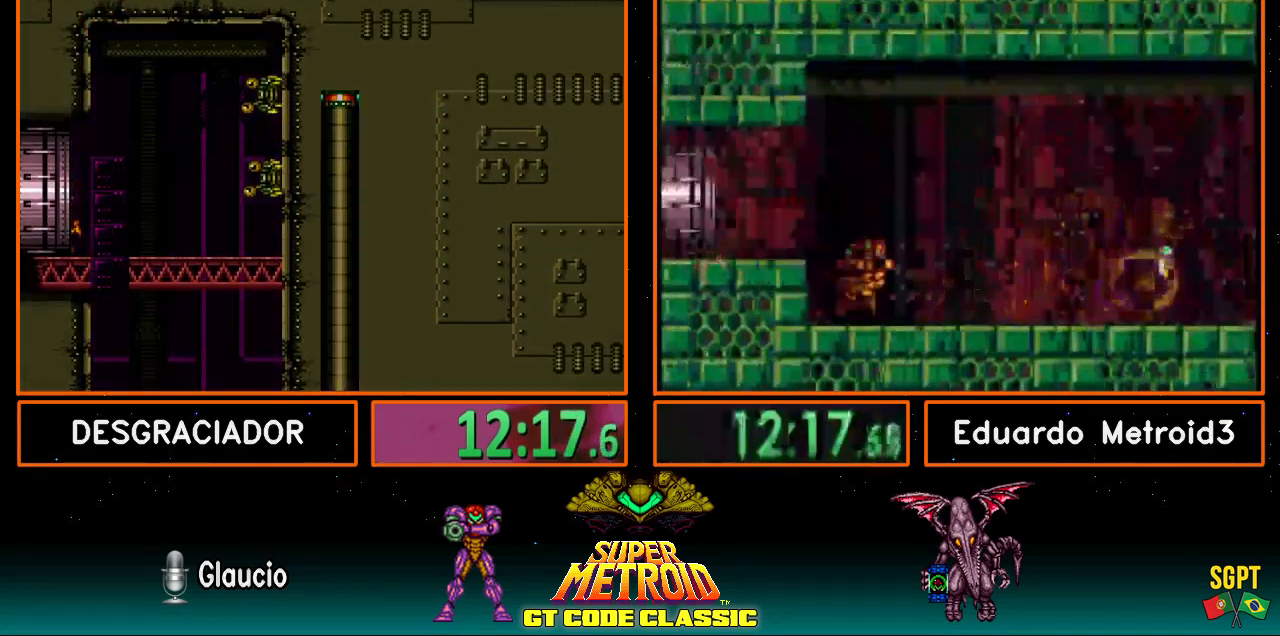
{"buttons": [], "events": [[133, "DPAD_LEFT", "up"], [183, "B", "up"]]}
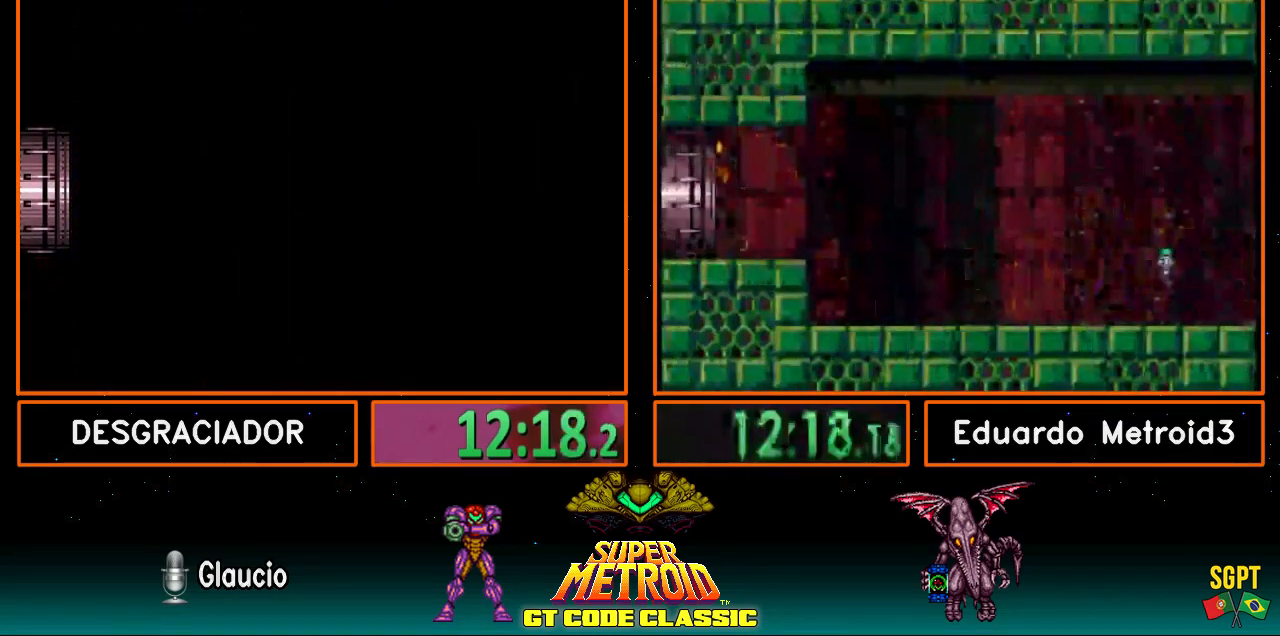
{"buttons": [], "events": []}
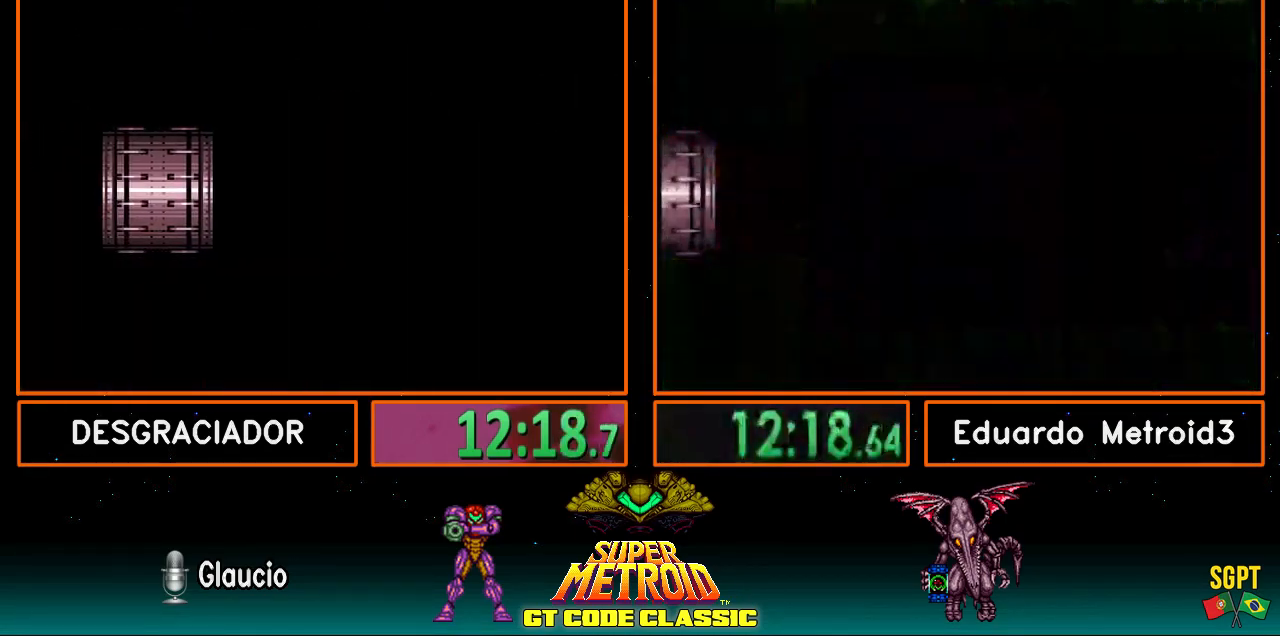
{"buttons": [], "events": []}
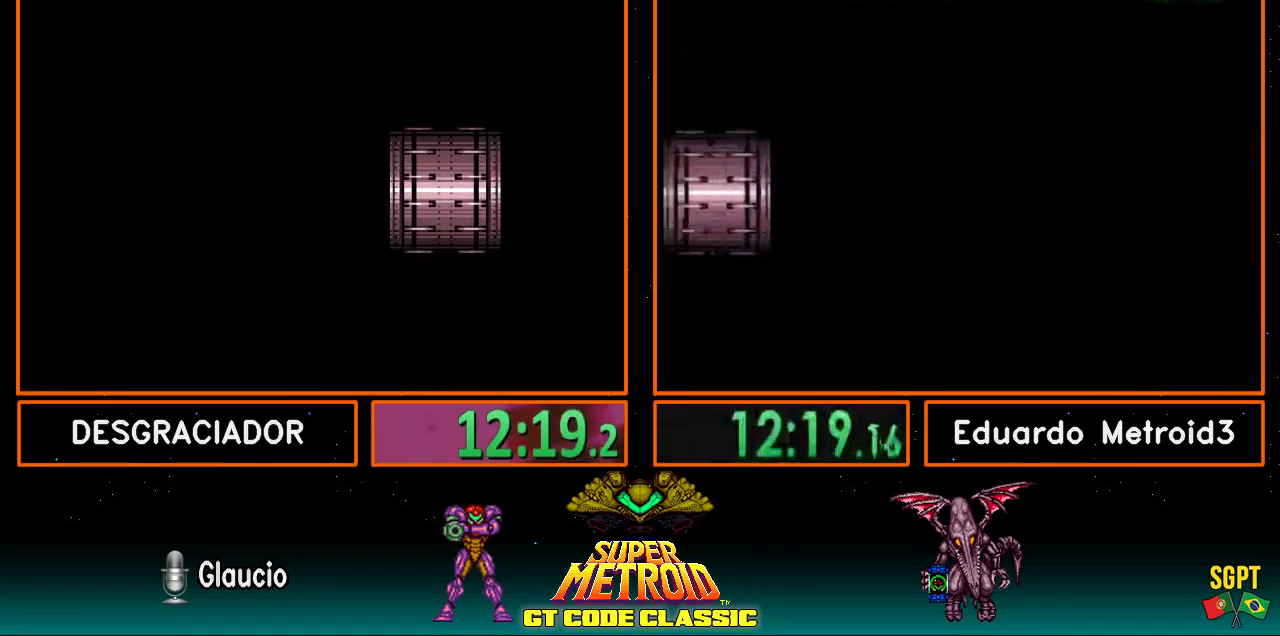
{"buttons": [], "events": []}
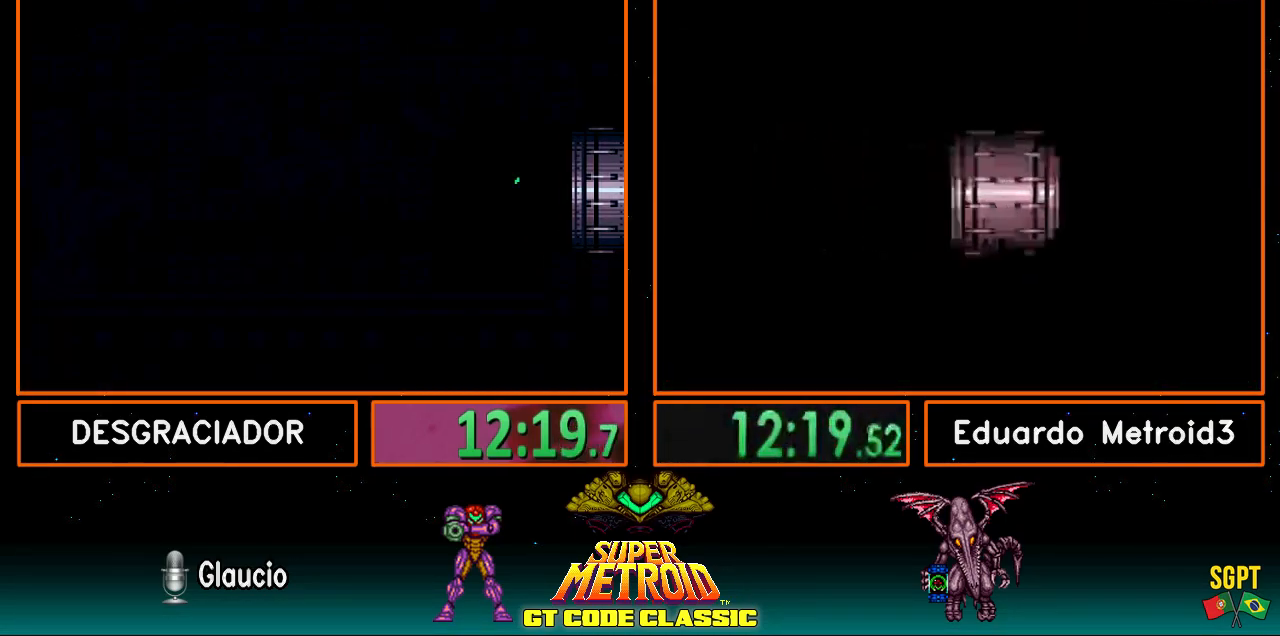
{"buttons": [], "events": []}
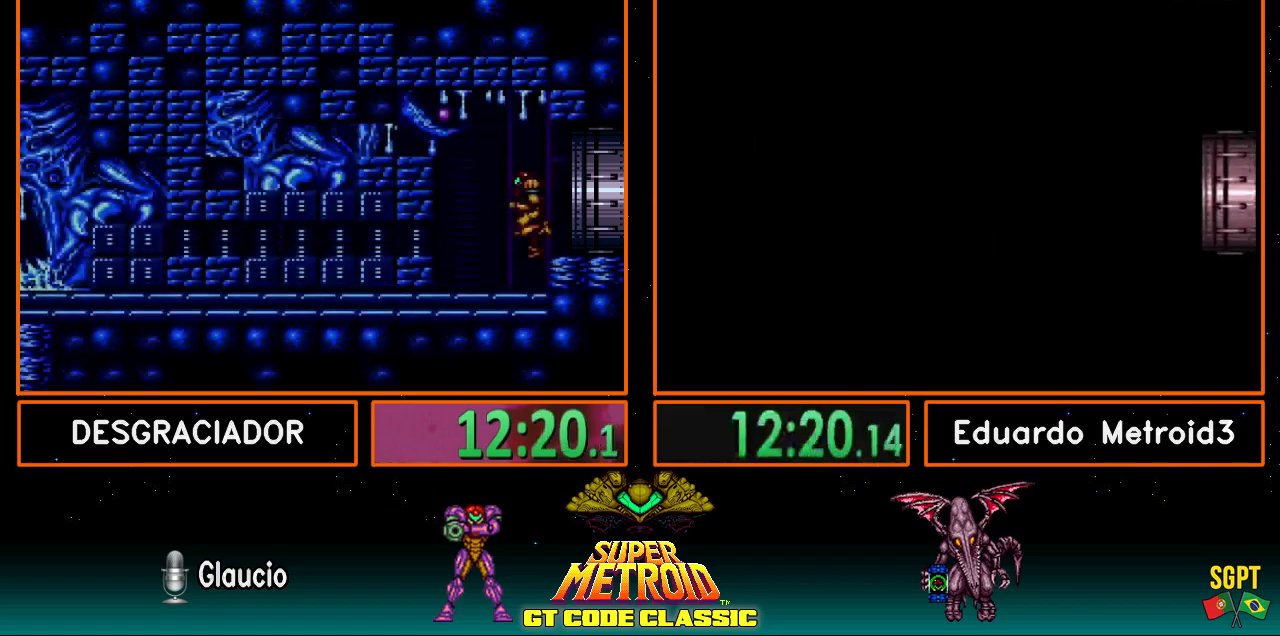
{"buttons": ["B", "DPAD_LEFT"], "events": [[100, "Y", "down"], [150, "Y", "up"], [267, "Y", "down"], [300, "Y", "up"], [383, "B", "down"], [400, "DPAD_LEFT", "down"]]}
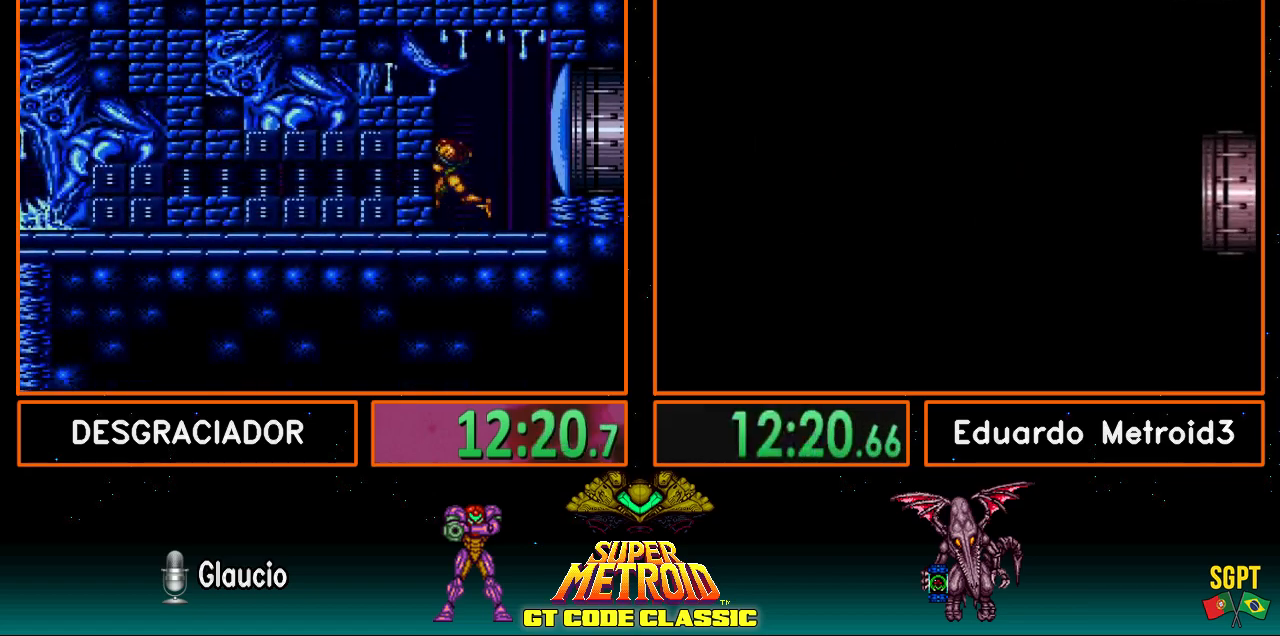
{"buttons": ["B", "DPAD_LEFT"], "events": []}
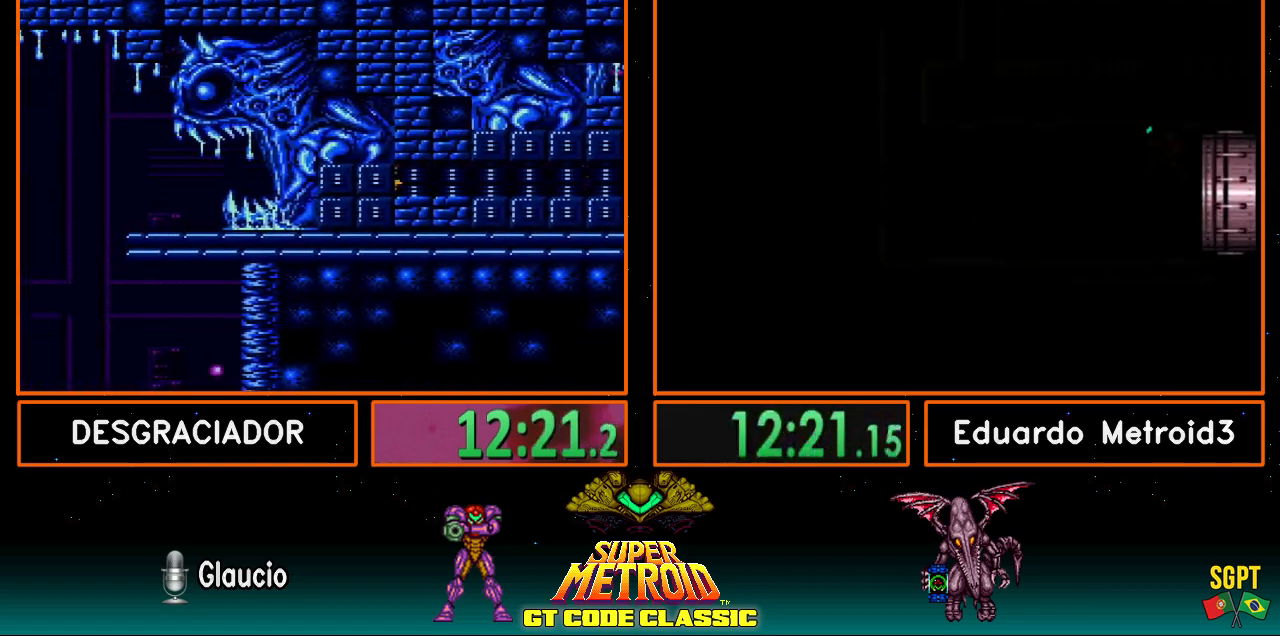
{"buttons": ["A", "DPAD_LEFT"], "events": [[100, "X", "down"], [150, "X", "up"], [367, "A", "down"], [433, "B", "up"]]}
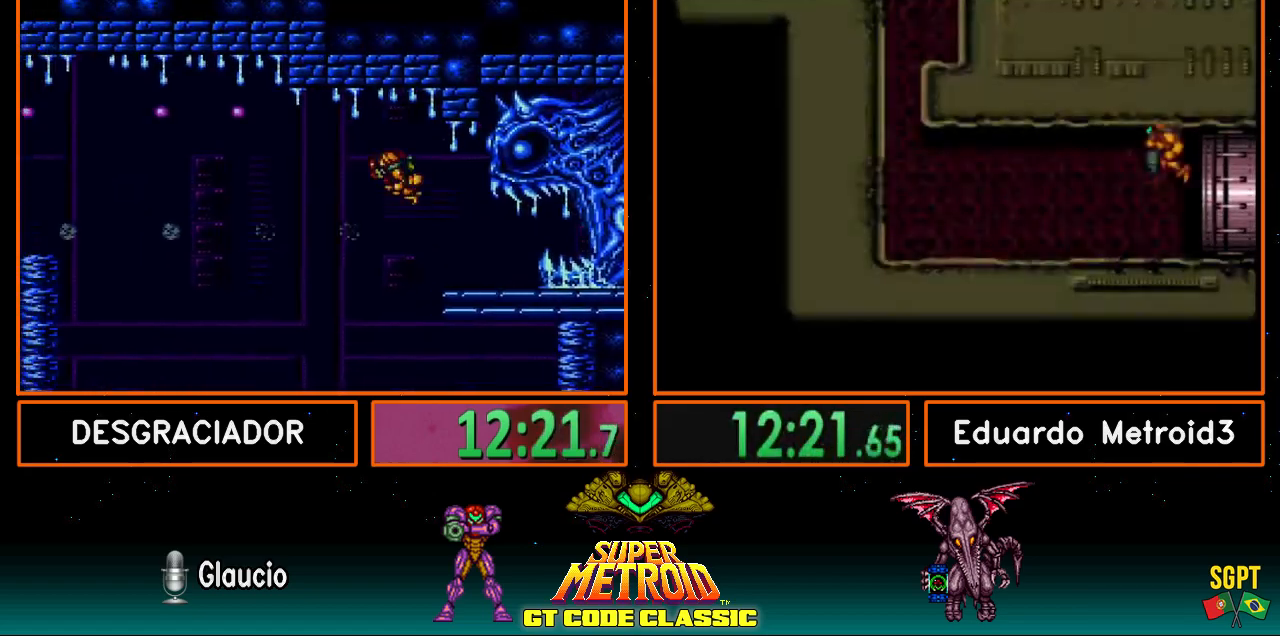
{"buttons": ["A", "DPAD_DOWN"], "events": [[300, "DPAD_LEFT", "up"], [467, "DPAD_DOWN", "down"]]}
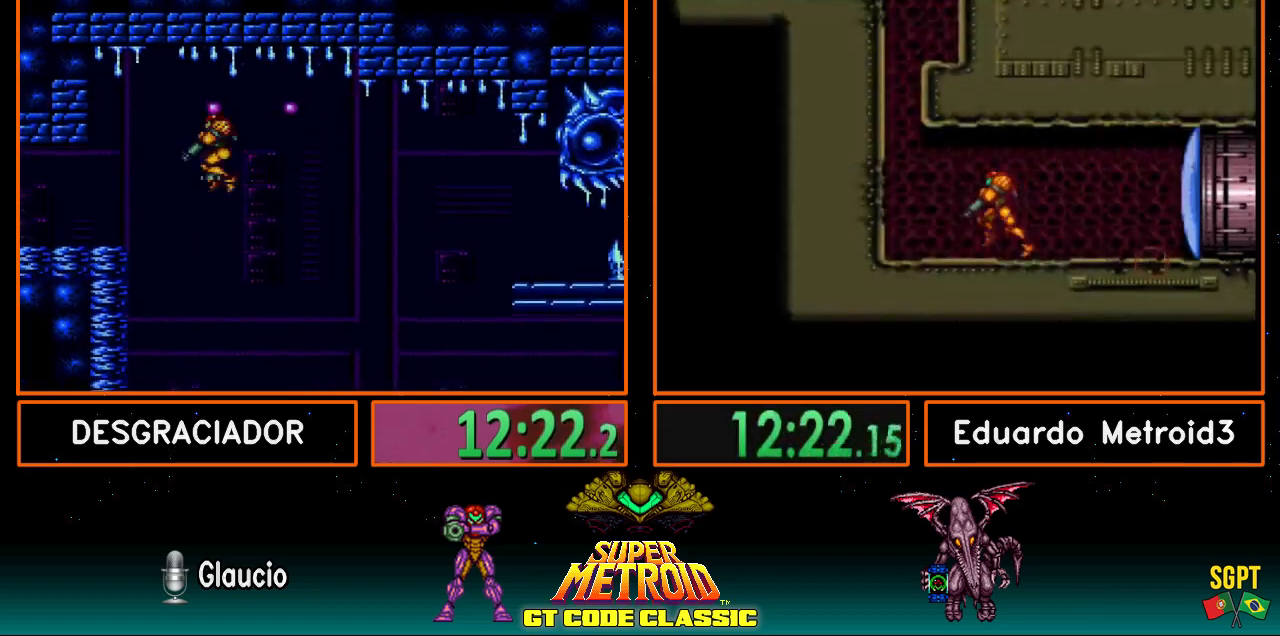
{"buttons": ["B", "DPAD_UP"], "events": [[100, "DPAD_DOWN", "up"], [167, "DPAD_DOWN", "down"], [250, "DPAD_DOWN", "up"], [250, "DPAD_LEFT", "down"], [433, "A", "up"], [433, "B", "down"], [483, "DPAD_LEFT", "up"], [483, "DPAD_UP", "down"]]}
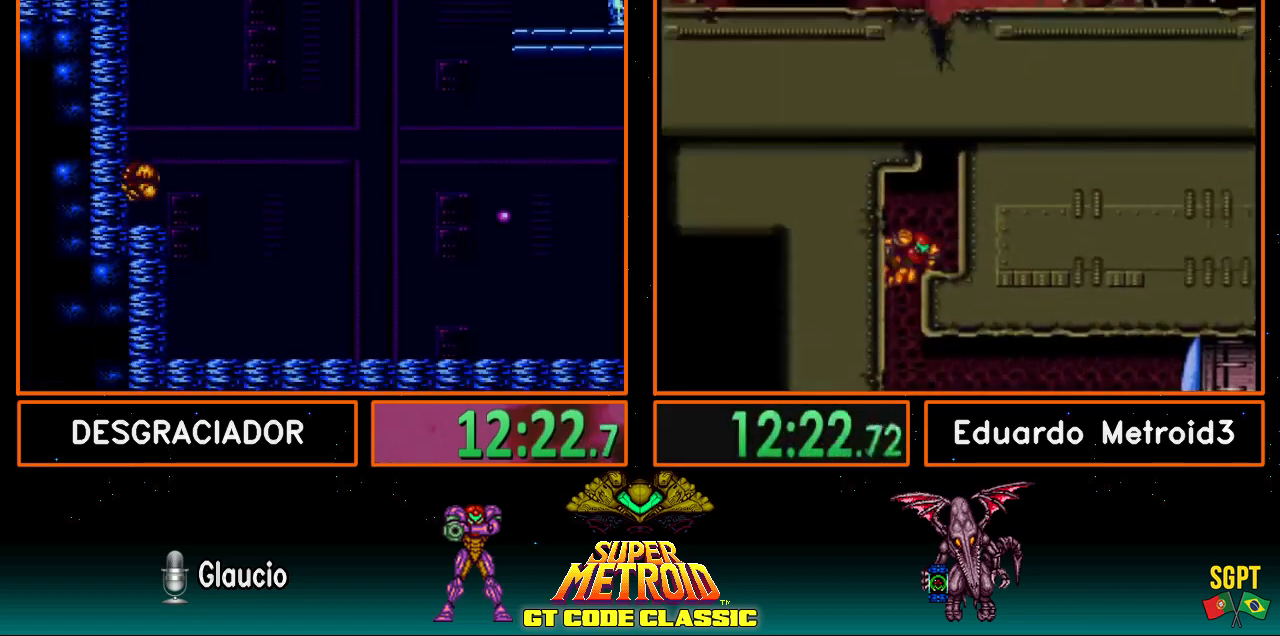
{"buttons": ["A"], "events": [[150, "B", "up"], [150, "DPAD_UP", "up"], [233, "A", "down"]]}
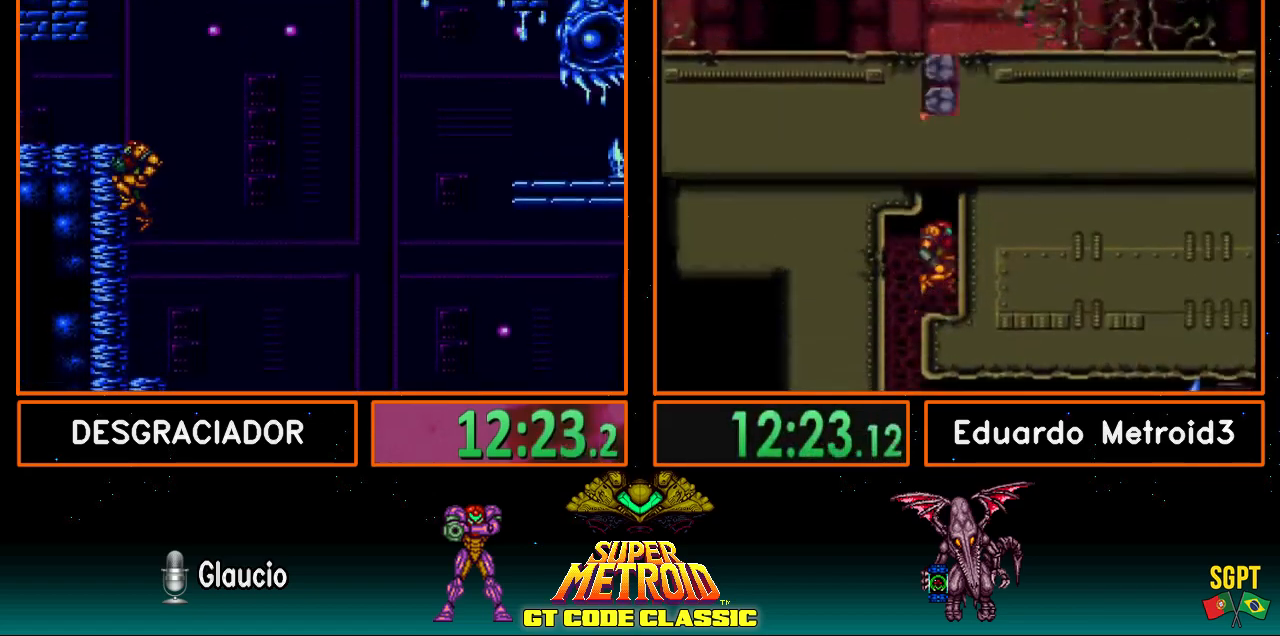
{"buttons": ["B", "DPAD_LEFT"], "events": [[183, "DPAD_DOWN", "down"], [300, "B", "down"], [333, "A", "up"], [333, "DPAD_DOWN", "up"], [333, "DPAD_LEFT", "down"]]}
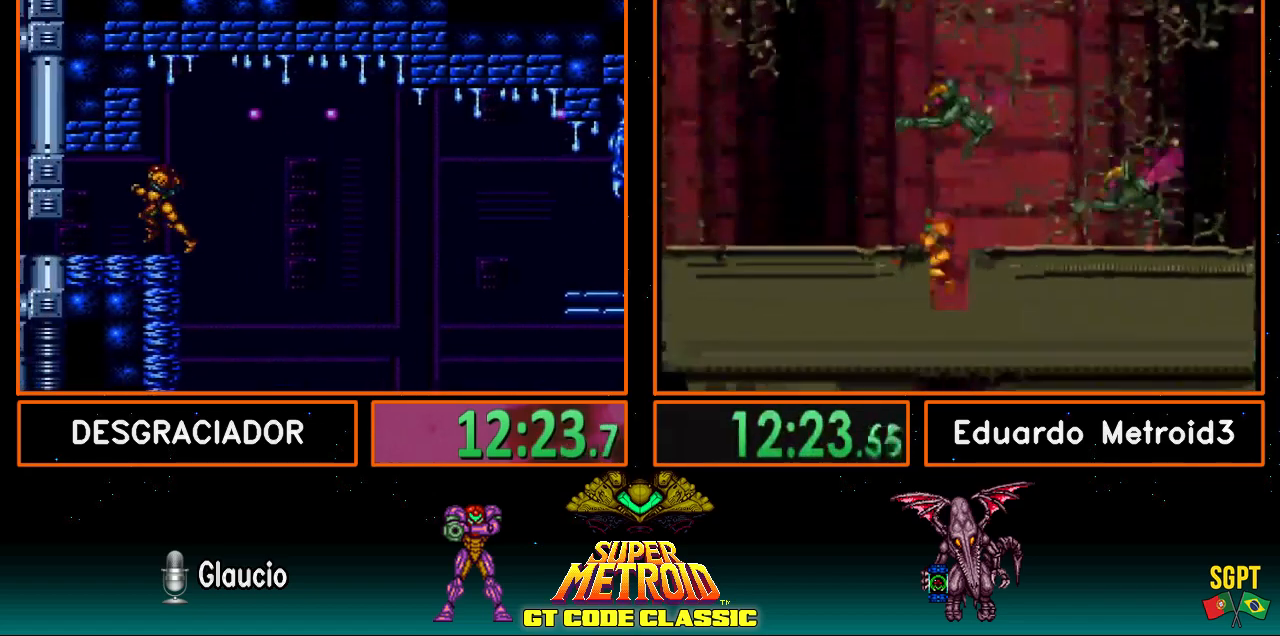
{"buttons": ["B", "DPAD_LEFT"], "events": [[100, "DPAD_LEFT", "up"], [200, "DPAD_DOWN", "down"], [250, "DPAD_DOWN", "up"], [300, "DPAD_DOWN", "down"], [367, "DPAD_DOWN", "up"], [383, "DPAD_LEFT", "down"]]}
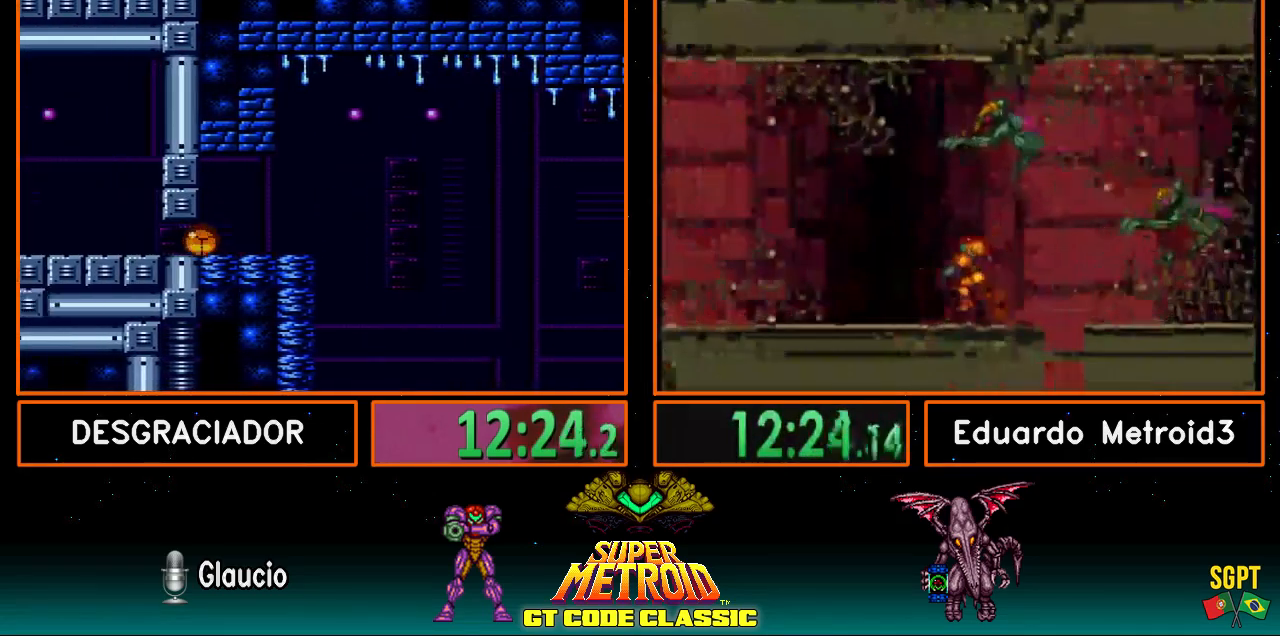
{"buttons": ["B", "DPAD_LEFT"], "events": [[150, "DPAD_LEFT", "up"], [183, "DPAD_UP", "down"], [300, "DPAD_LEFT", "down"], [300, "DPAD_UP", "up"]]}
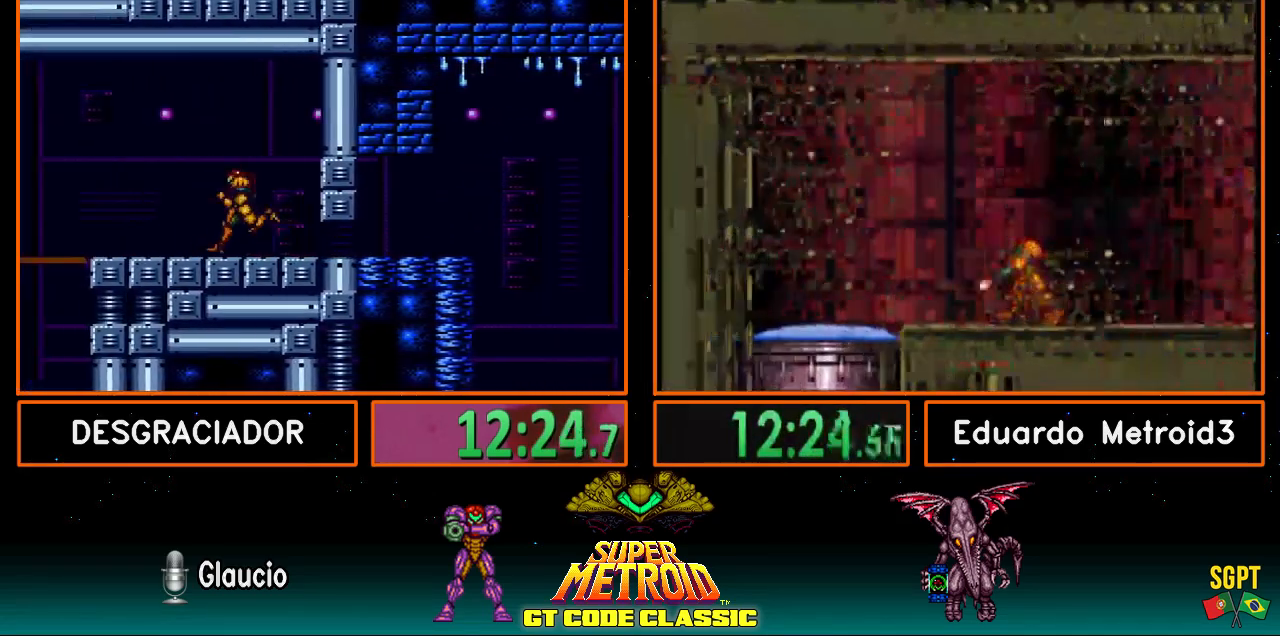
{"buttons": [], "events": [[250, "DPAD_LEFT", "up"], [250, "R1", "down"], [367, "B", "up"], [367, "DPAD_DOWN", "down"], [417, "DPAD_DOWN", "up"], [483, "R1", "up"]]}
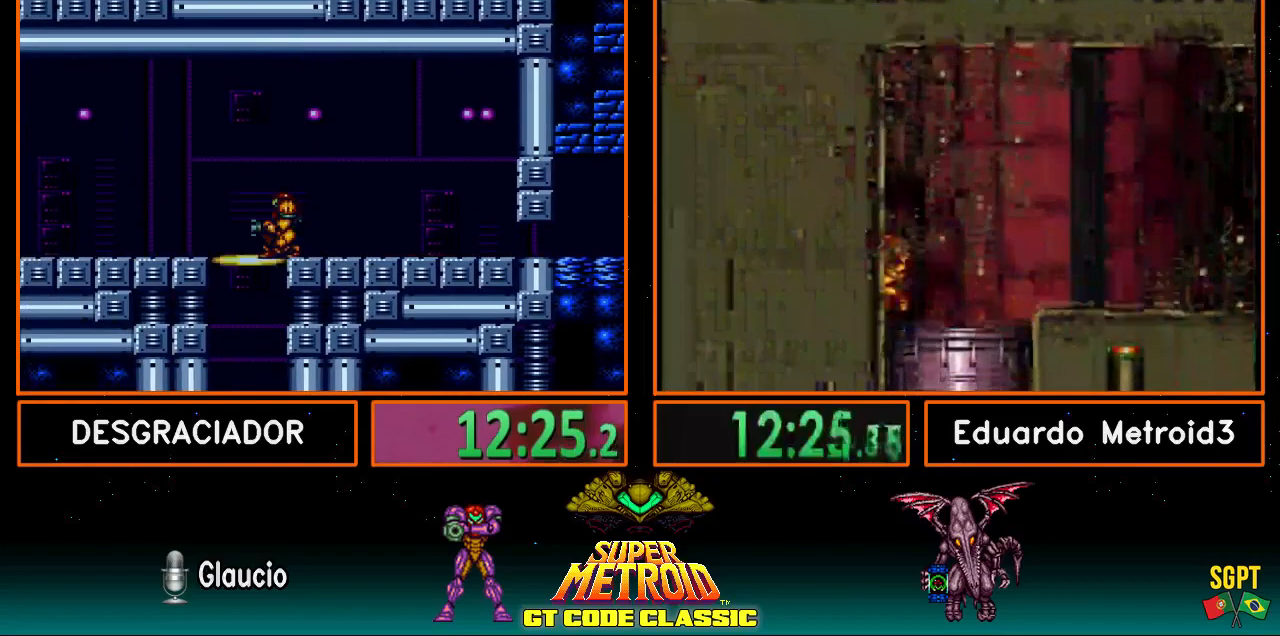
{"buttons": [], "events": [[117, "DPAD_LEFT", "down"], [217, "DPAD_LEFT", "up"], [250, "R1", "down"], [333, "DPAD_DOWN", "down"], [400, "DPAD_DOWN", "up"], [433, "R1", "up"]]}